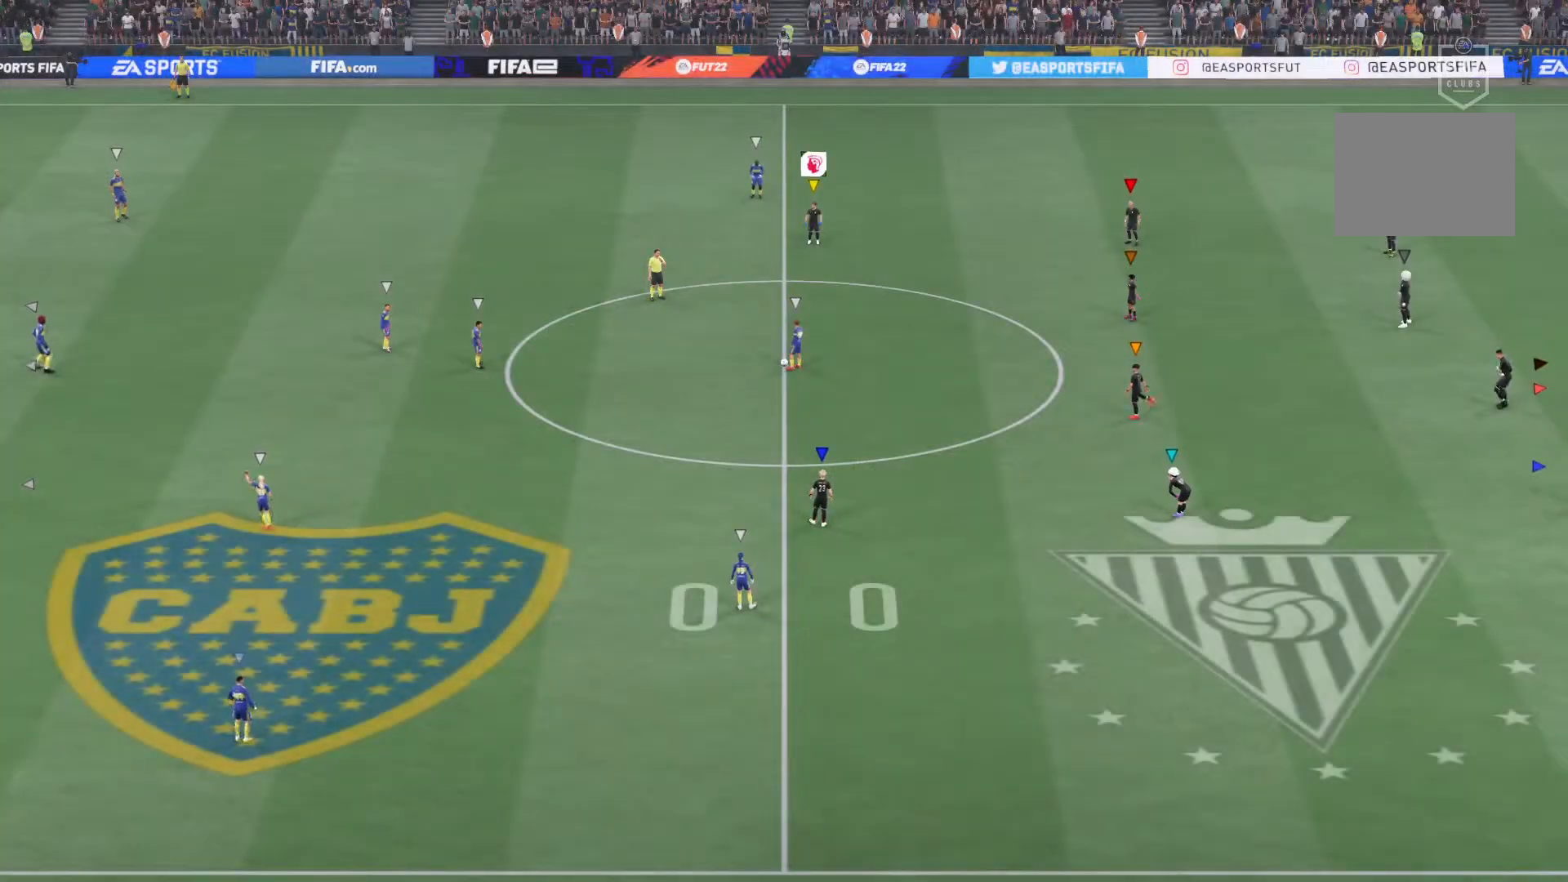
Gameplay with a controller (PlayStation layout); each line is a JSON object with the inputs held at the frame after it. "events" lists button and stick changes between this image and that frame as [ms after this image, input, new state], when the widget could be followed in between. Not read: L3 R3.
{"buttons": [], "left_stick": "center", "right_stick": "center", "events": []}
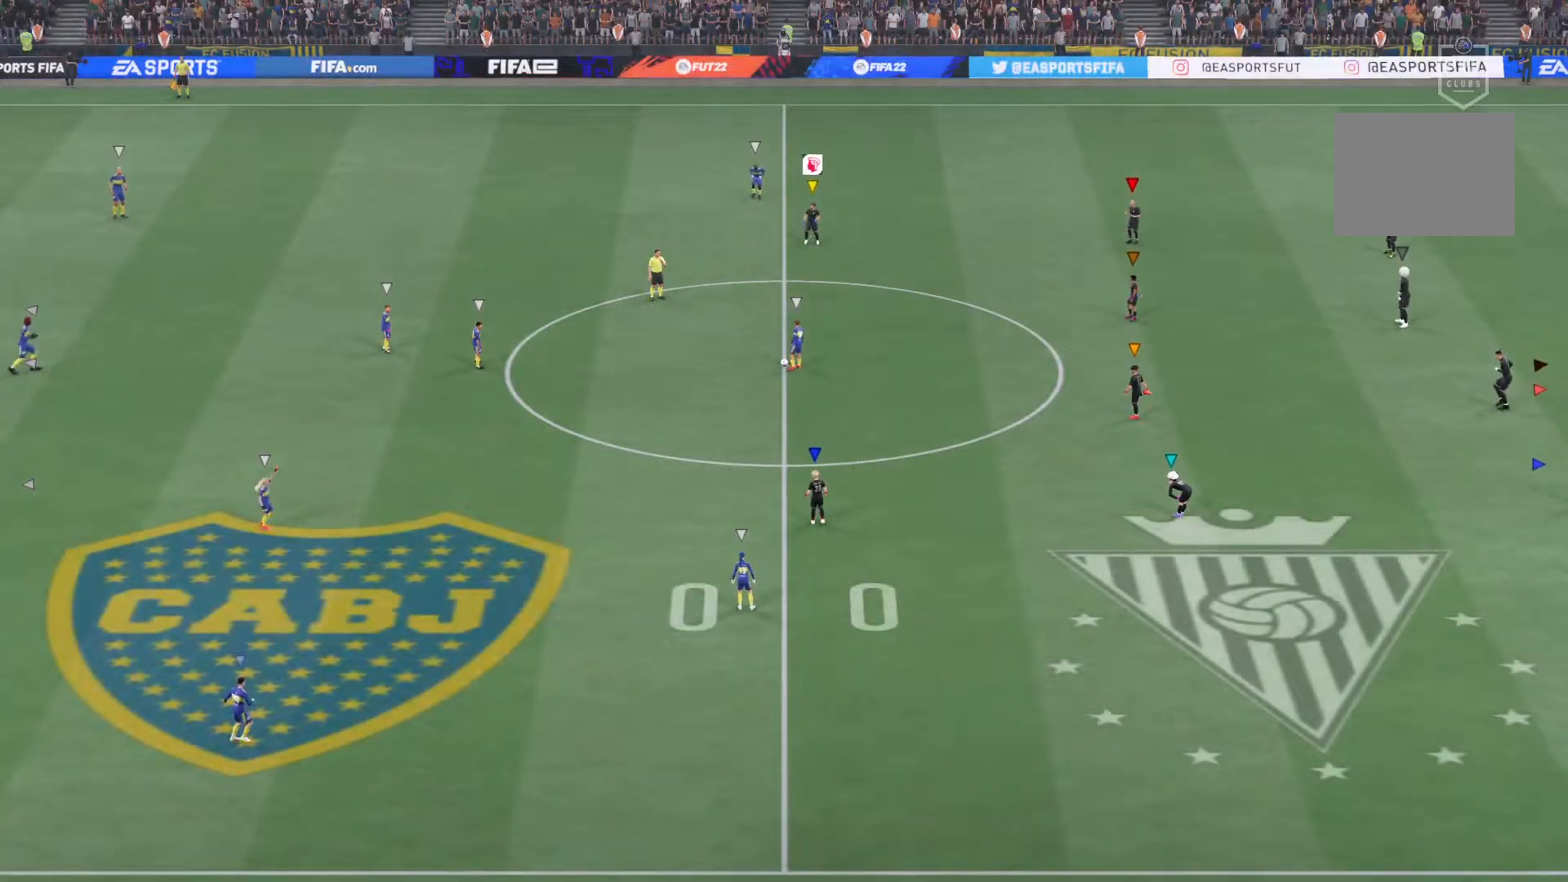
{"buttons": ["L2", "R2"], "left_stick": "down", "right_stick": "center", "events": [[317, "left_stick", "down"], [450, "L2", "down"], [467, "R2", "down"]]}
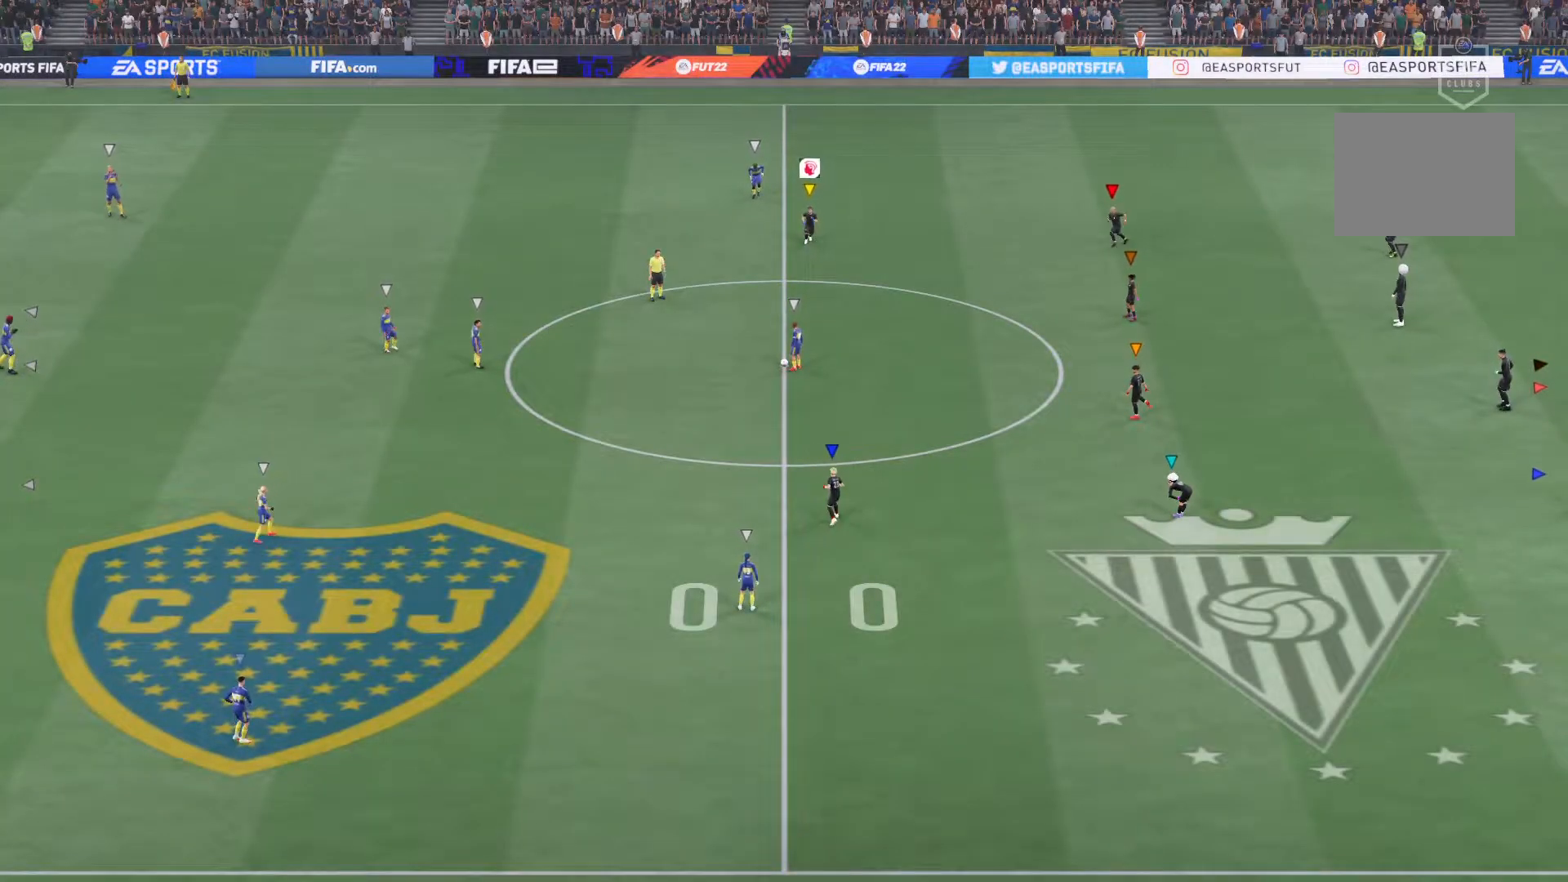
{"buttons": ["L2", "R2"], "left_stick": "down", "right_stick": "center", "events": []}
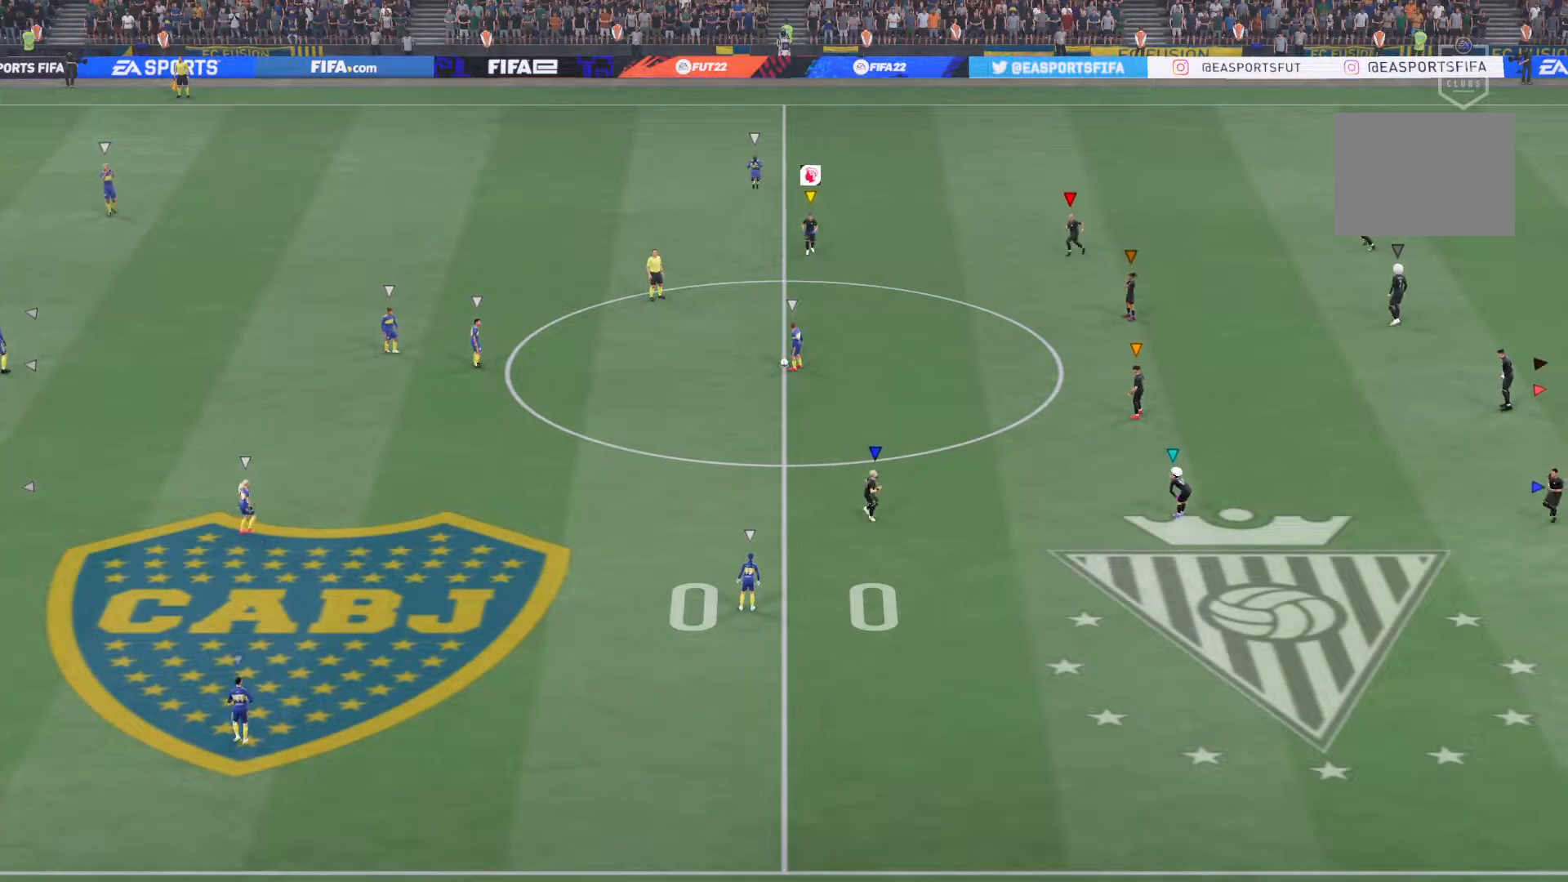
{"buttons": ["L2", "R2"], "left_stick": "down", "right_stick": "center", "events": []}
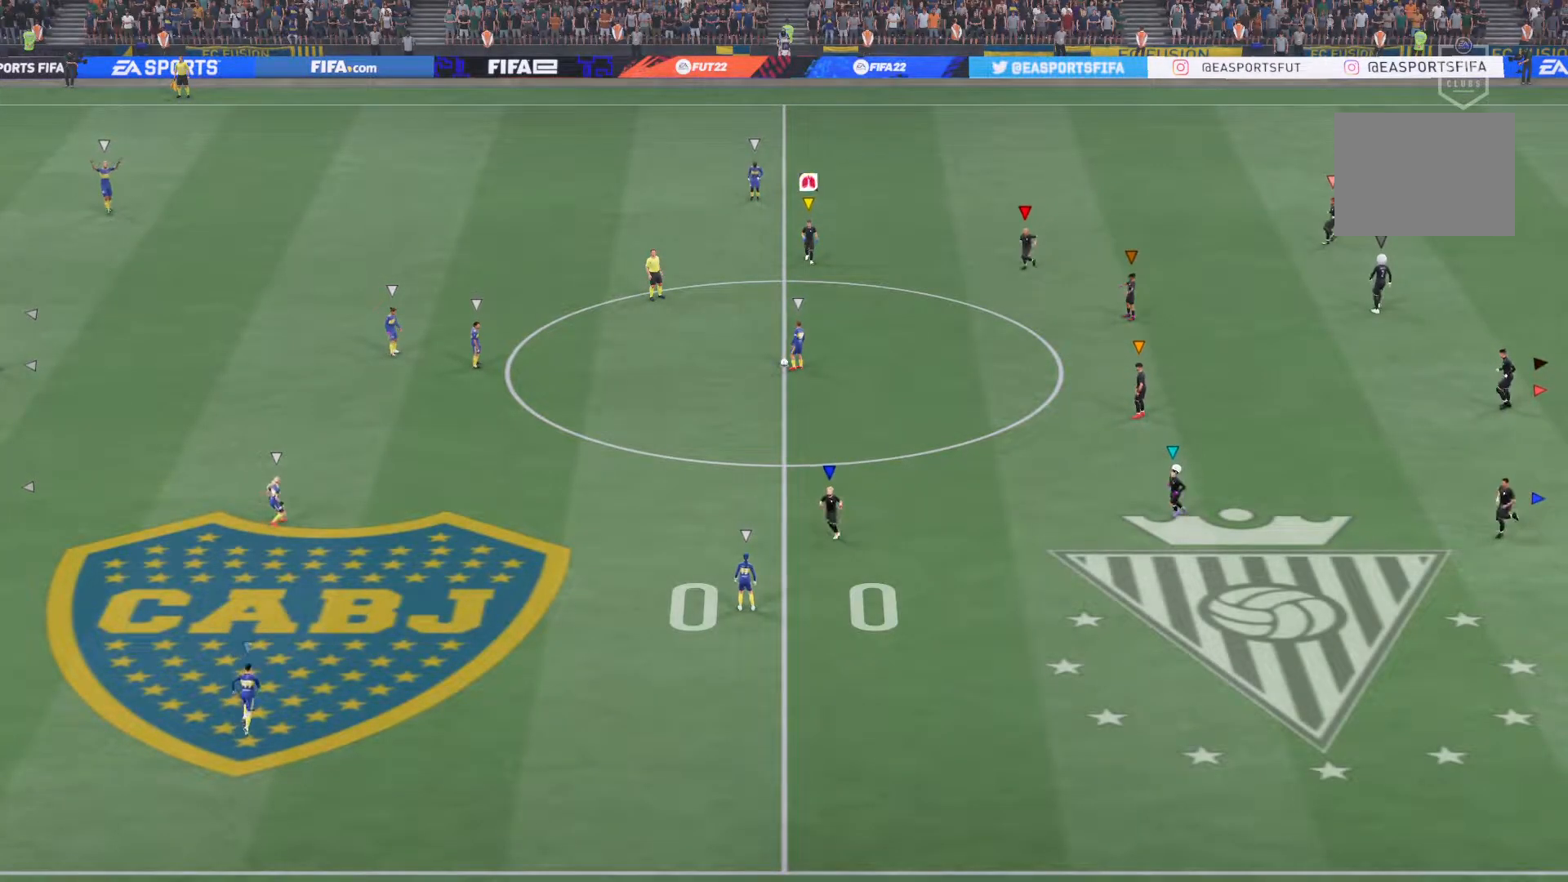
{"buttons": ["L2", "R2"], "left_stick": "down", "right_stick": "center", "events": []}
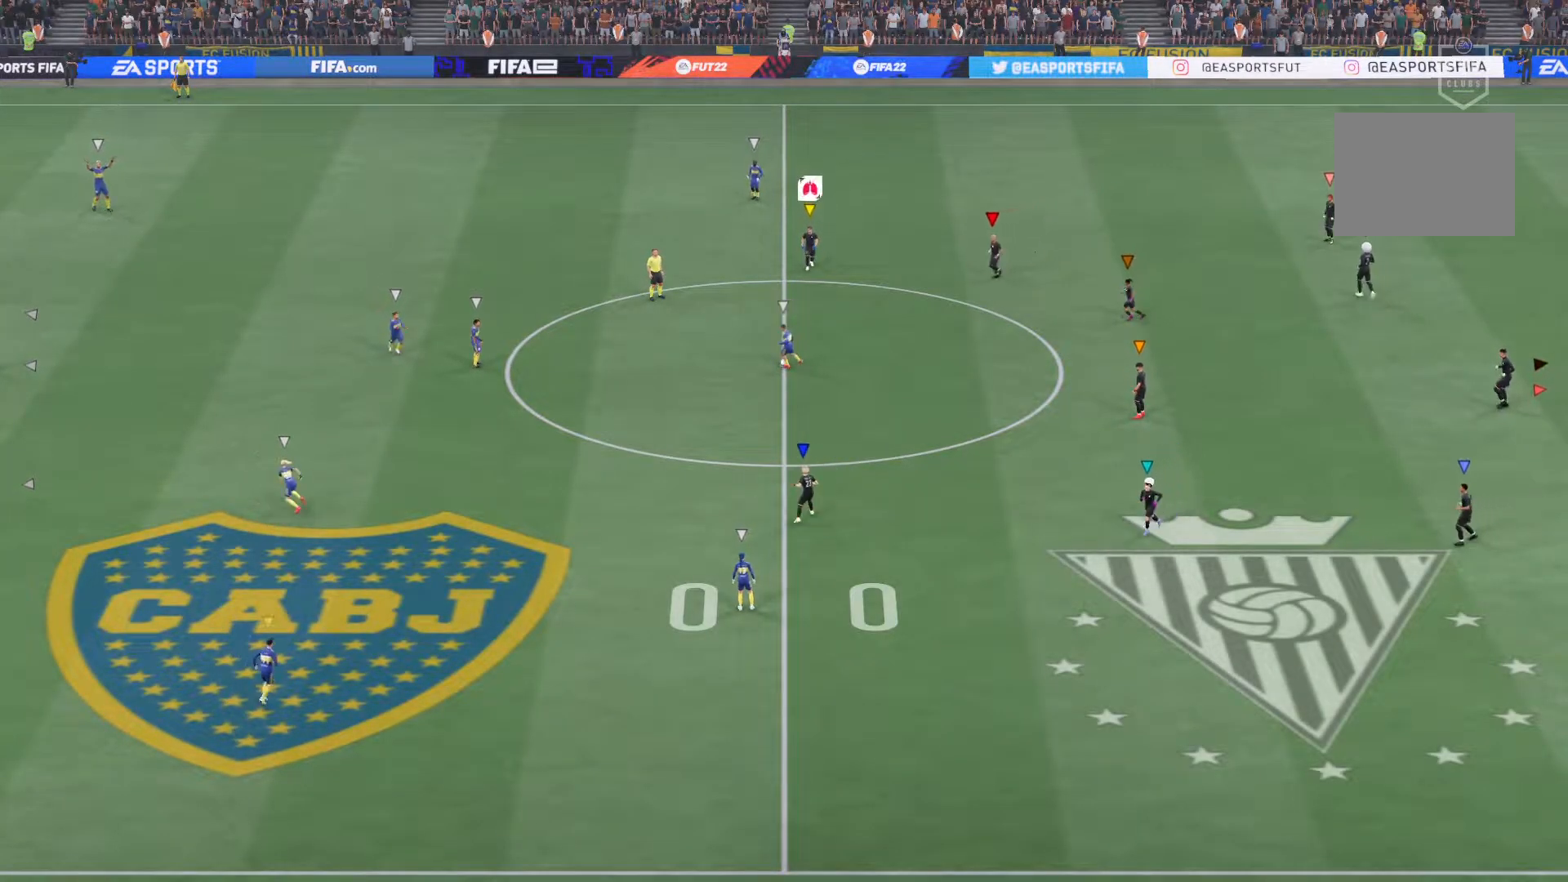
{"buttons": [], "left_stick": "center", "right_stick": "center", "events": [[200, "left_stick", "center"], [300, "R2", "up"], [350, "L2", "up"]]}
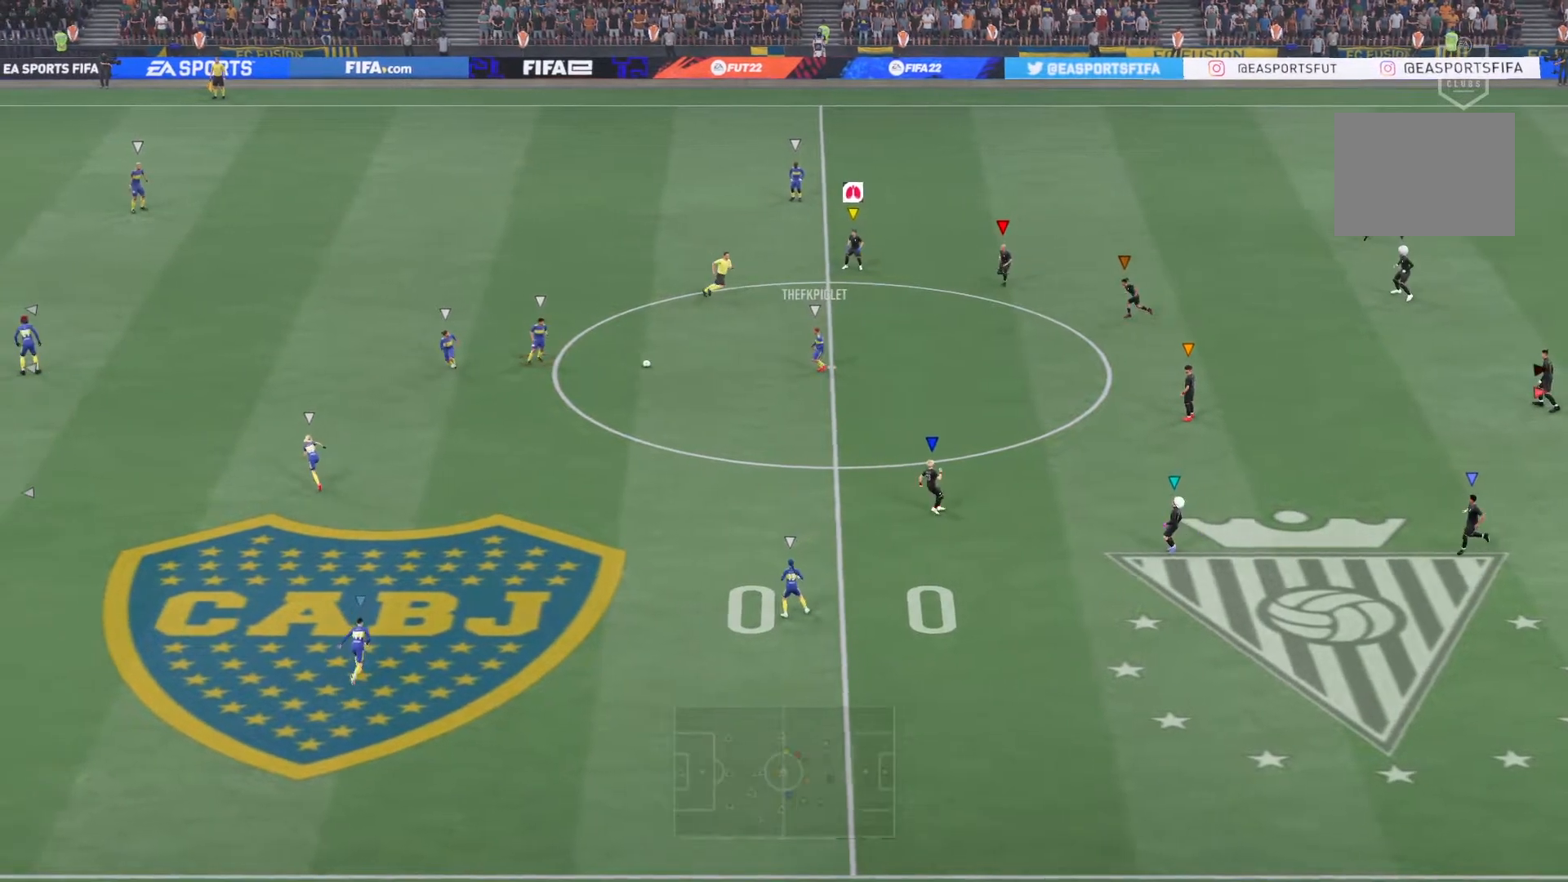
{"buttons": ["R2"], "left_stick": "down-left", "right_stick": "center", "events": [[151, "left_stick", "down"], [201, "R2", "down"], [501, "left_stick", "down-left"]]}
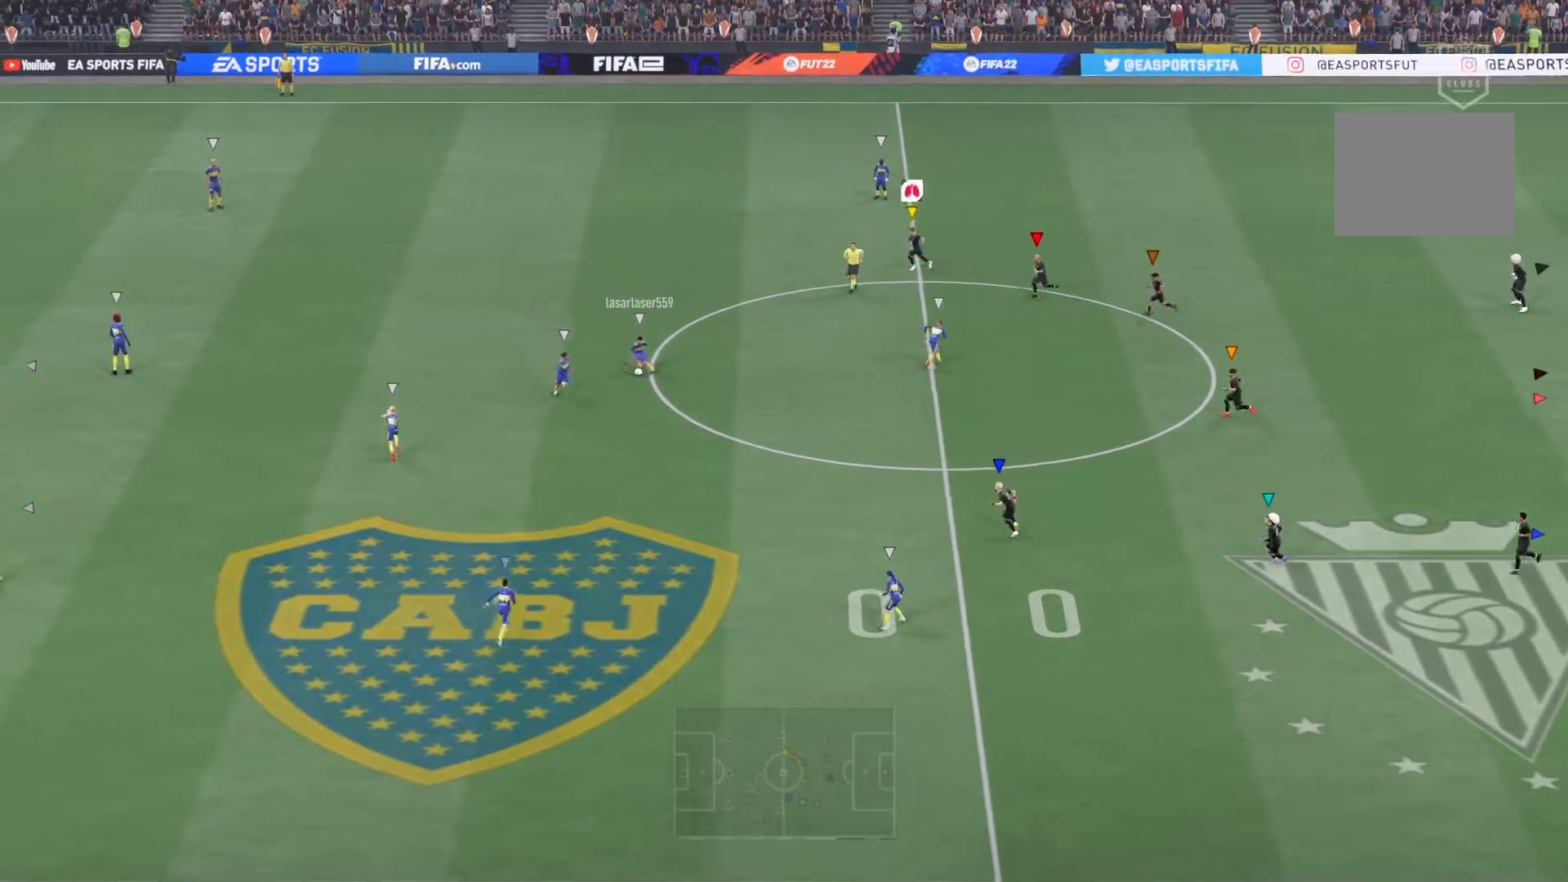
{"buttons": ["R2"], "left_stick": "down", "right_stick": "center", "events": [[217, "left_stick", "down"]]}
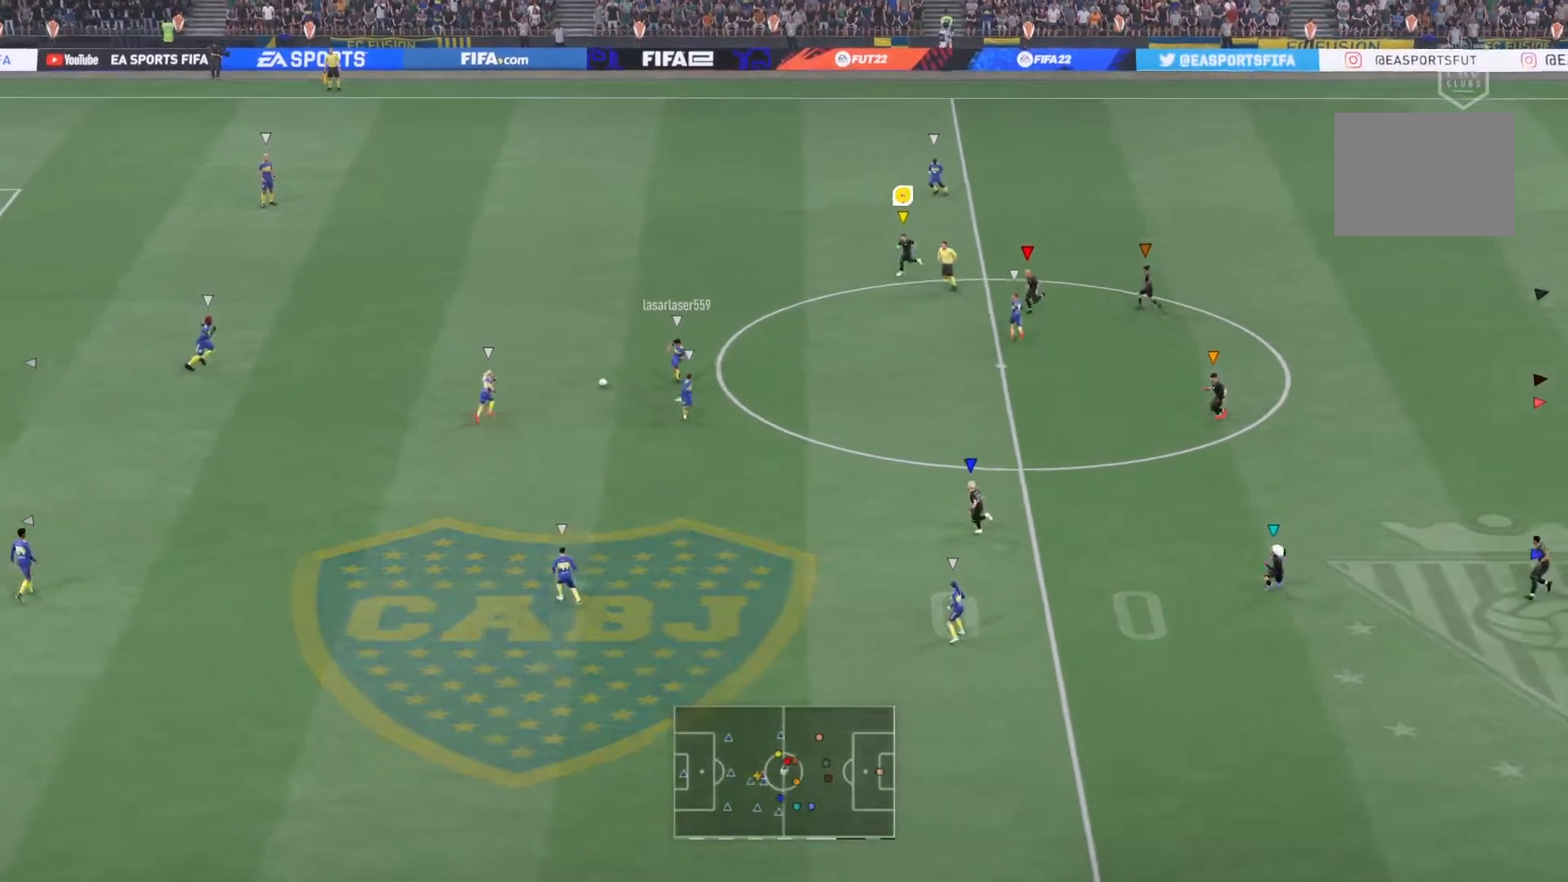
{"buttons": ["R2"], "left_stick": "down", "right_stick": "center", "events": []}
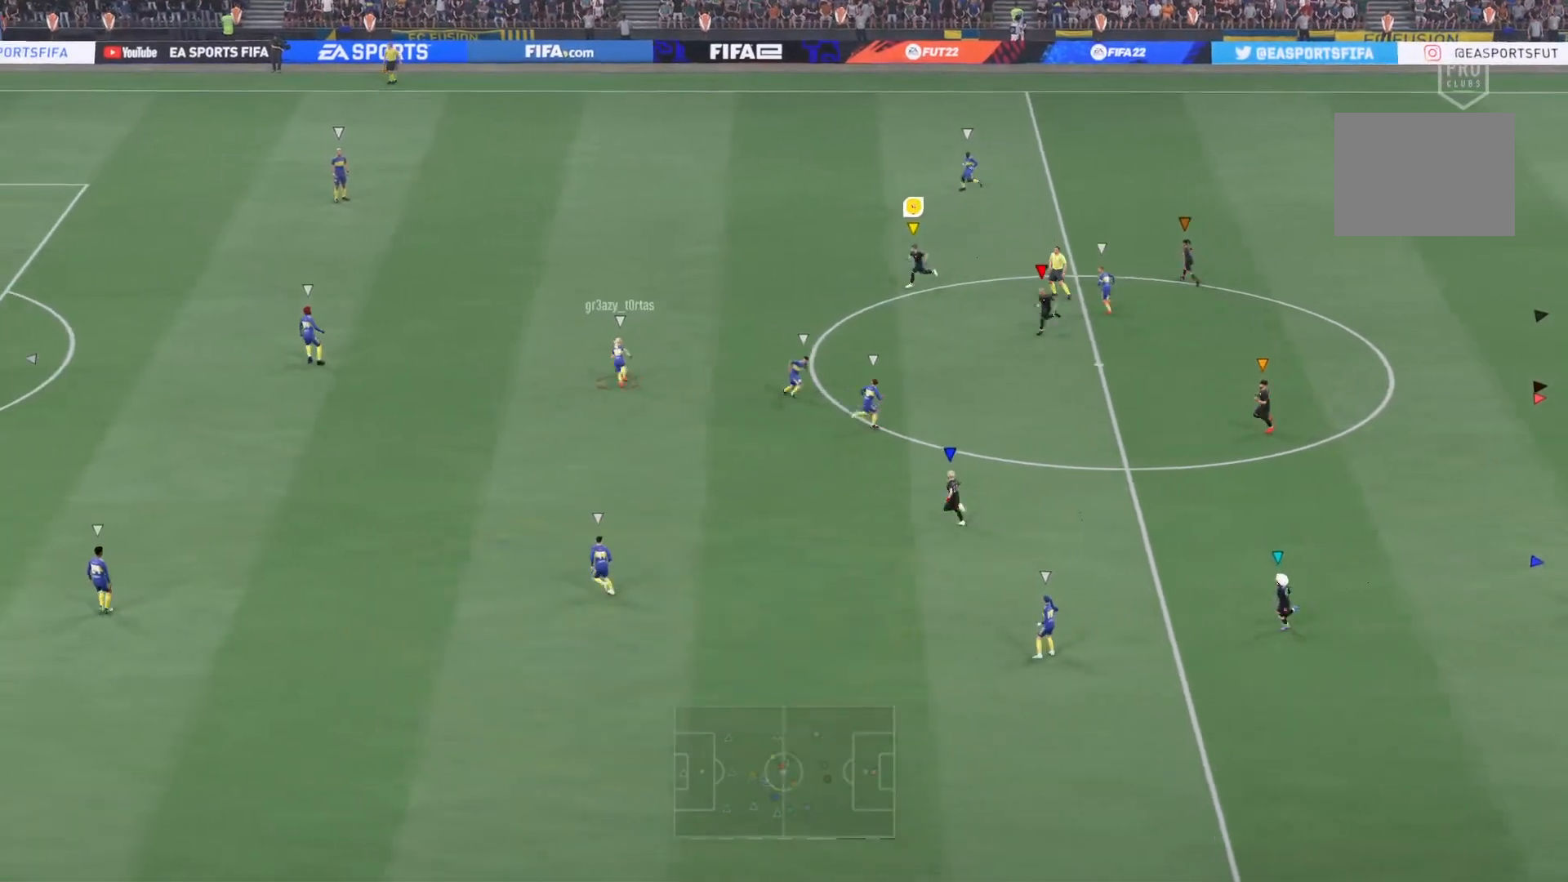
{"buttons": ["R2"], "left_stick": "down-left", "right_stick": "center", "events": [[467, "left_stick", "down-left"]]}
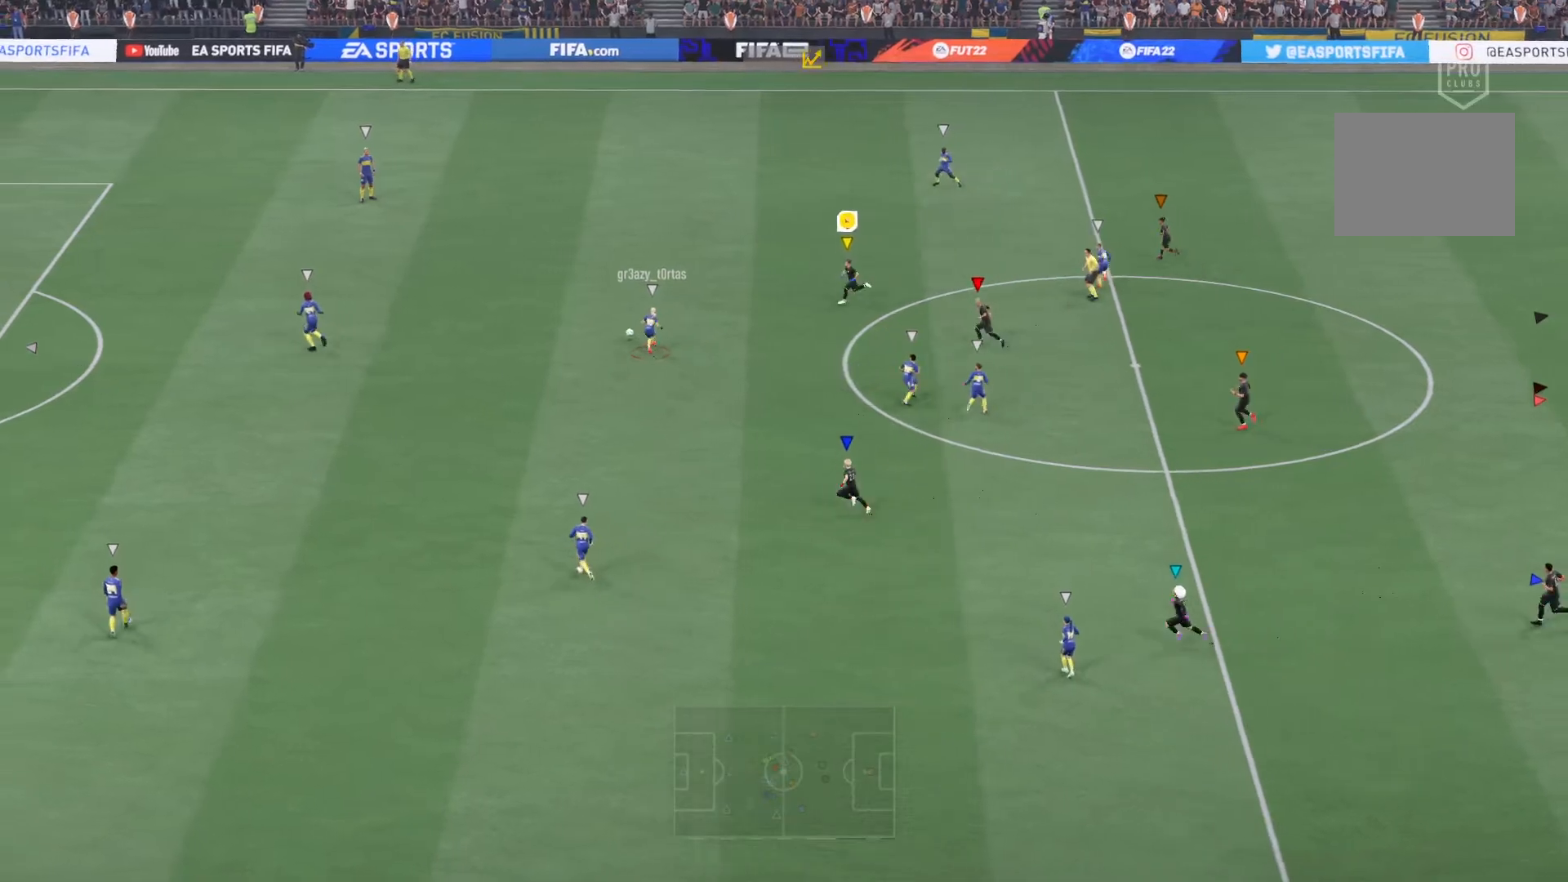
{"buttons": ["L2", "R2"], "left_stick": "center", "right_stick": "center", "events": [[201, "left_stick", "center"], [468, "L2", "down"]]}